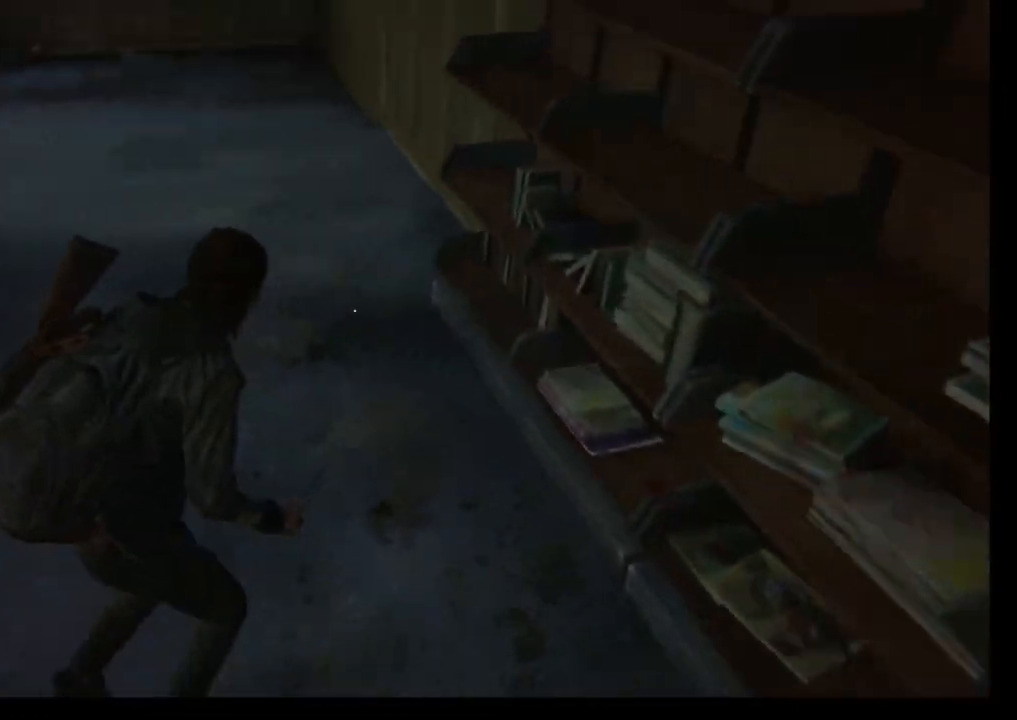
Gameplay with a controller (PlayStation layout); each line is a JSON object with the inputs held at the frame after it. "events" lists button and stick changes between this image and that frame as [ms after this image, input, new state], when the widget could be followed in between.
{"buttons": [], "left_stick": "up-left", "right_stick": "left", "events": [[67, "right_stick", "left"], [150, "left_stick", "up-left"]]}
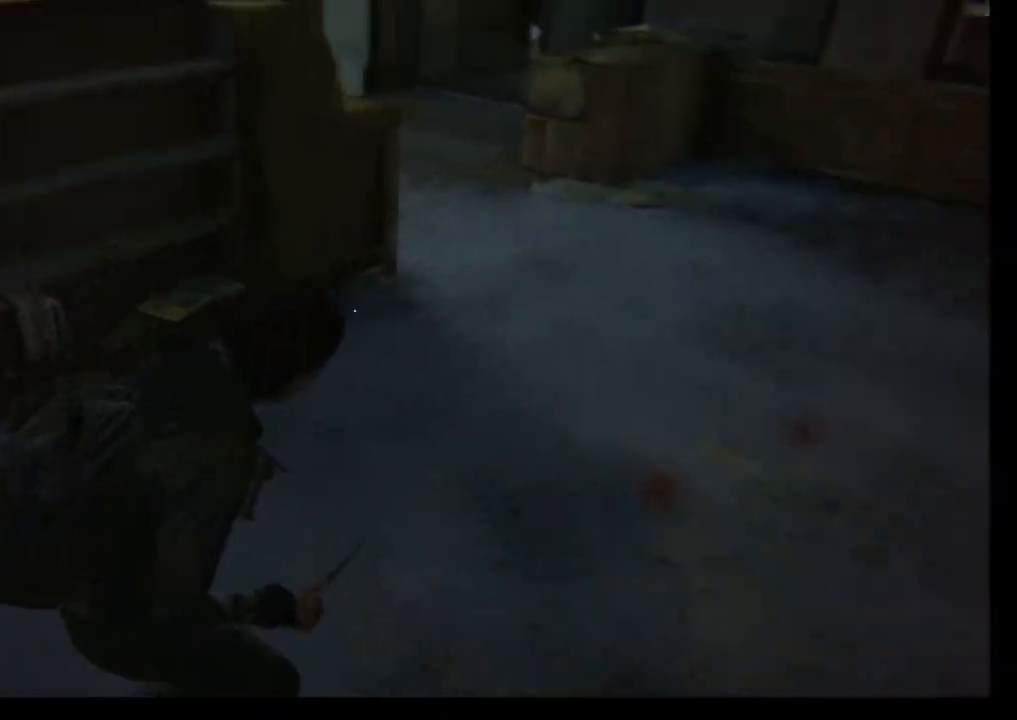
{"buttons": ["CIRCLE"], "left_stick": "up-right", "right_stick": "center", "events": [[33, "left_stick", "up"], [150, "right_stick", "center"], [400, "CIRCLE", "down"], [500, "left_stick", "up-right"]]}
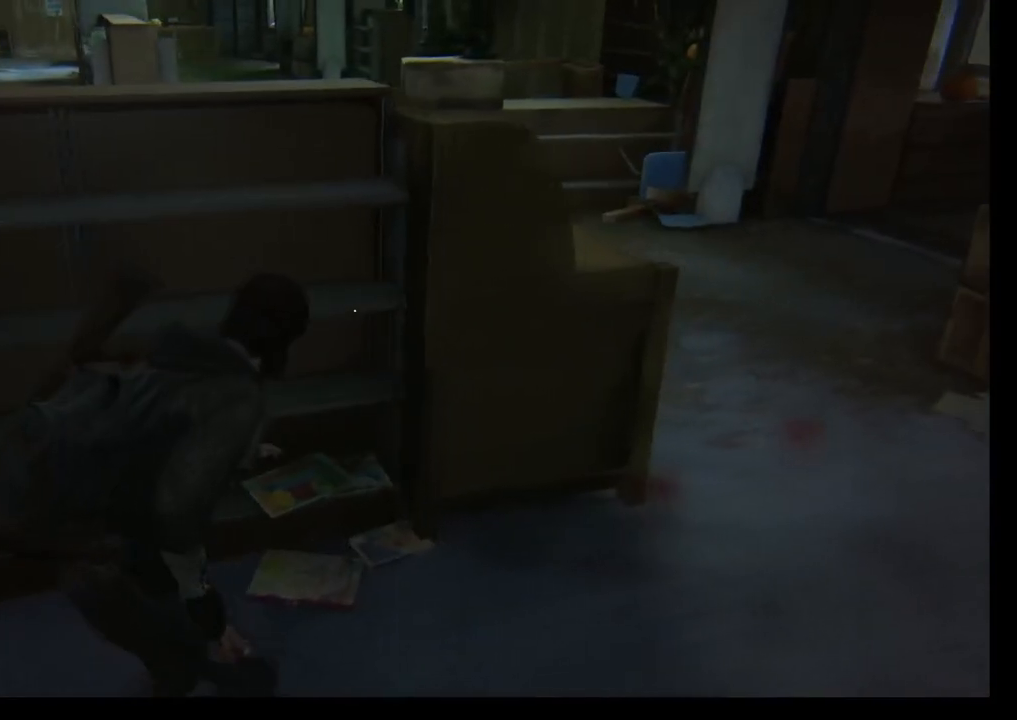
{"buttons": [], "left_stick": "right", "right_stick": "up-left", "events": [[50, "CIRCLE", "up"], [217, "left_stick", "down-right"], [400, "left_stick", "right"], [483, "right_stick", "up-left"]]}
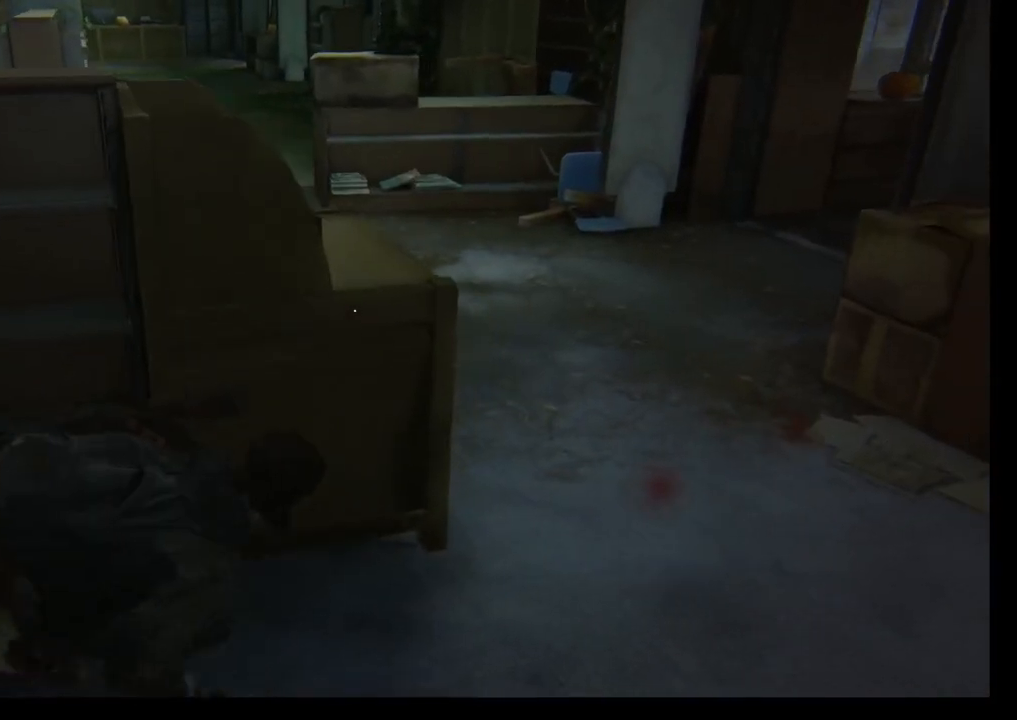
{"buttons": [], "left_stick": "up", "right_stick": "center", "events": [[217, "right_stick", "center"], [317, "left_stick", "center"], [400, "left_stick", "up"]]}
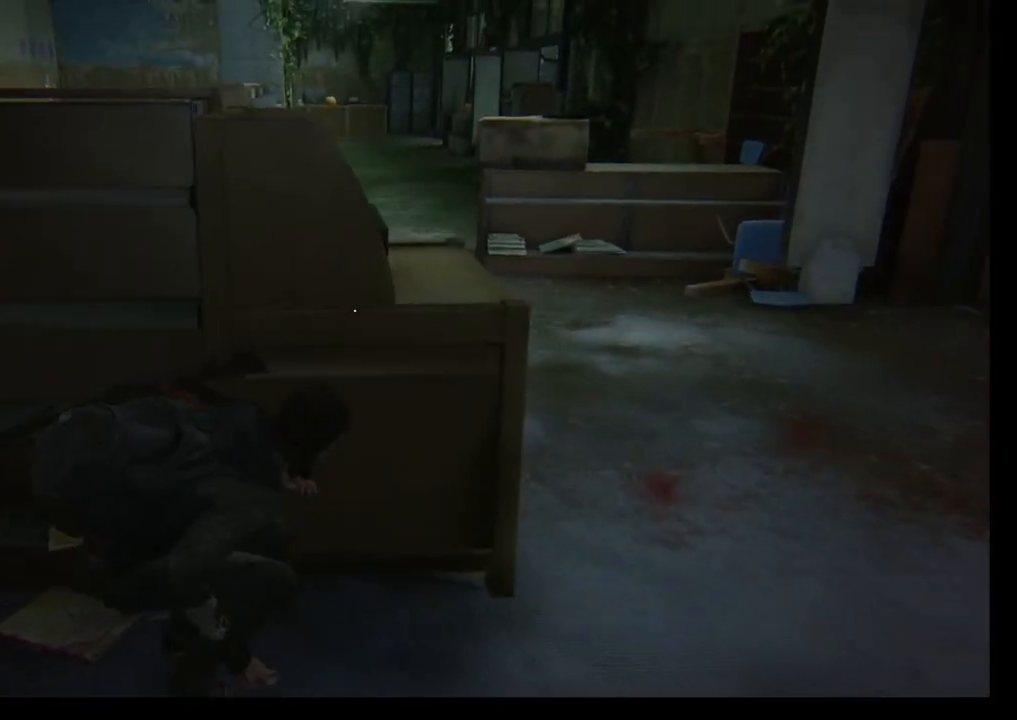
{"buttons": [], "left_stick": "center", "right_stick": "center", "events": [[167, "right_stick", "down-left"], [317, "left_stick", "center"], [367, "right_stick", "center"]]}
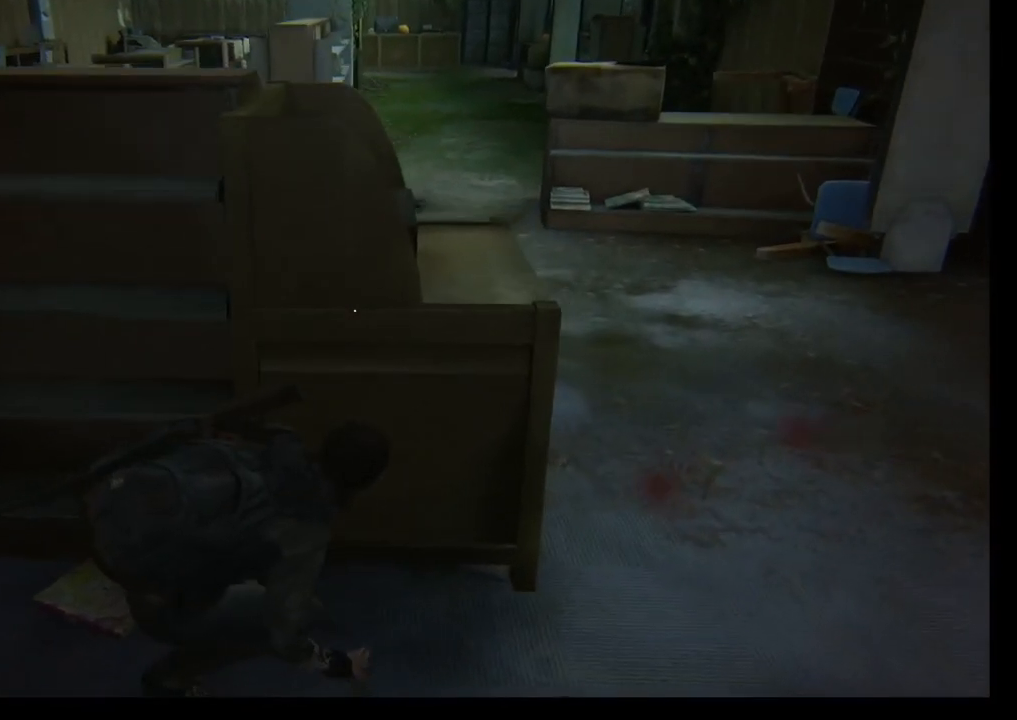
{"buttons": [], "left_stick": "up-left", "right_stick": "up", "events": [[317, "left_stick", "up-left"], [367, "right_stick", "up"]]}
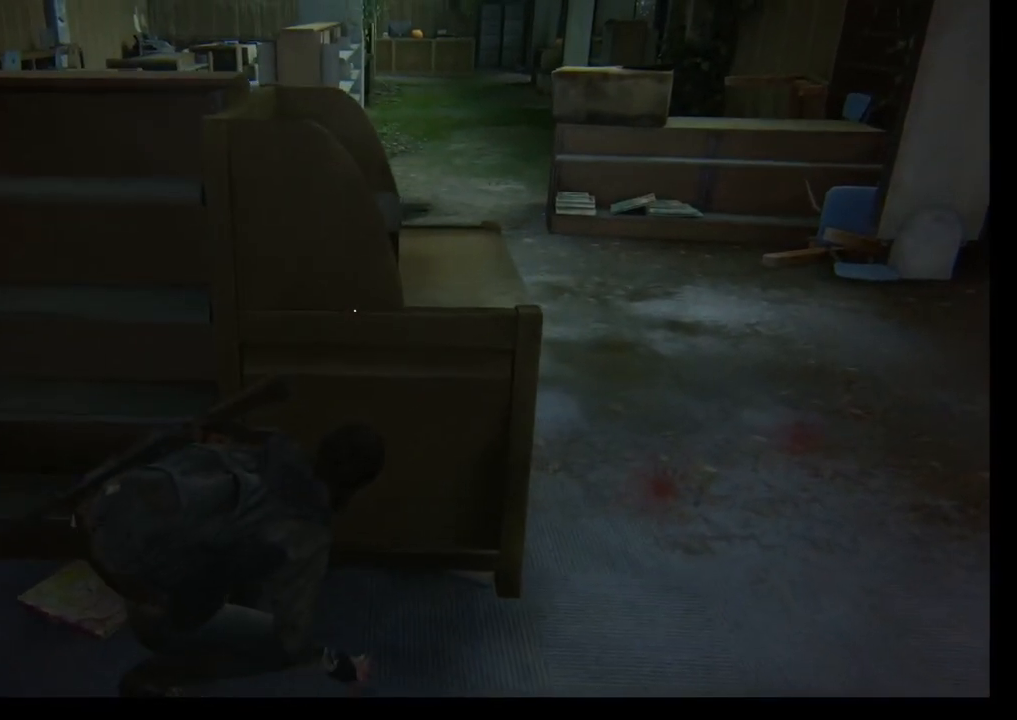
{"buttons": [], "left_stick": "up", "right_stick": "right", "events": [[67, "left_stick", "center"], [117, "right_stick", "center"], [433, "right_stick", "right"], [450, "left_stick", "up"]]}
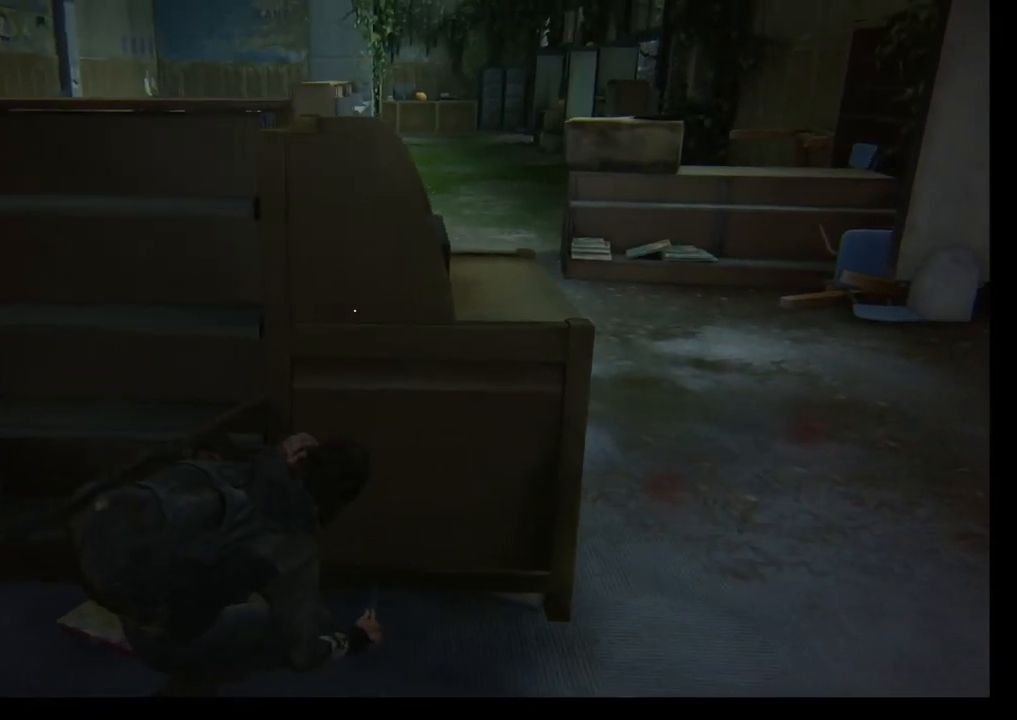
{"buttons": [], "left_stick": "center", "right_stick": "center", "events": [[150, "left_stick", "center"], [267, "right_stick", "center"]]}
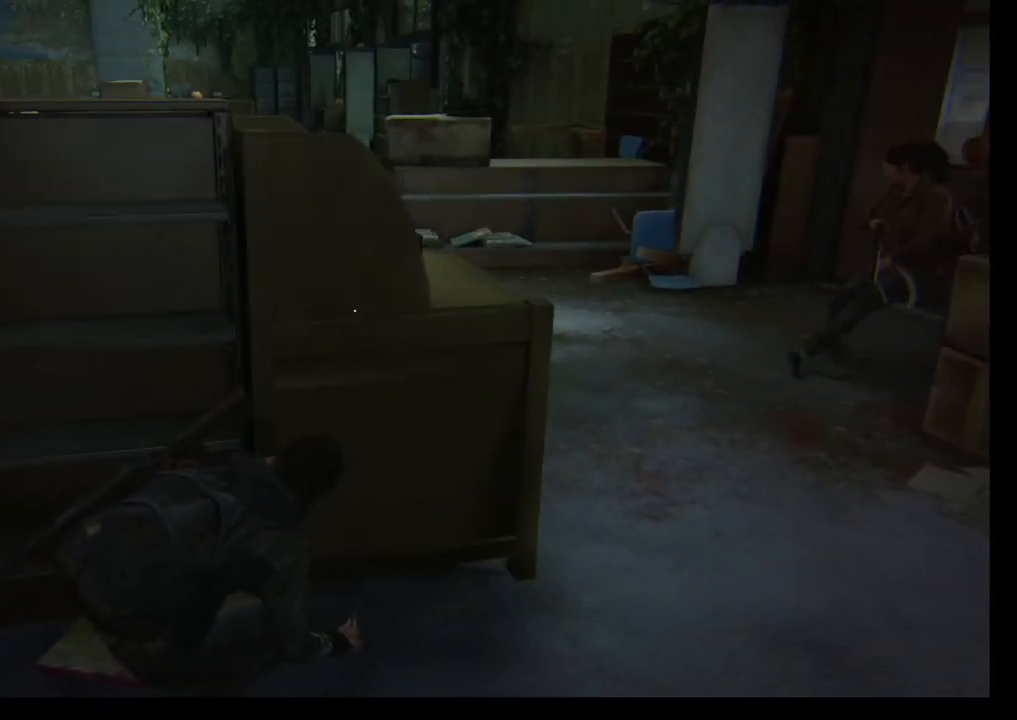
{"buttons": [], "left_stick": "center", "right_stick": "right", "events": [[400, "right_stick", "right"]]}
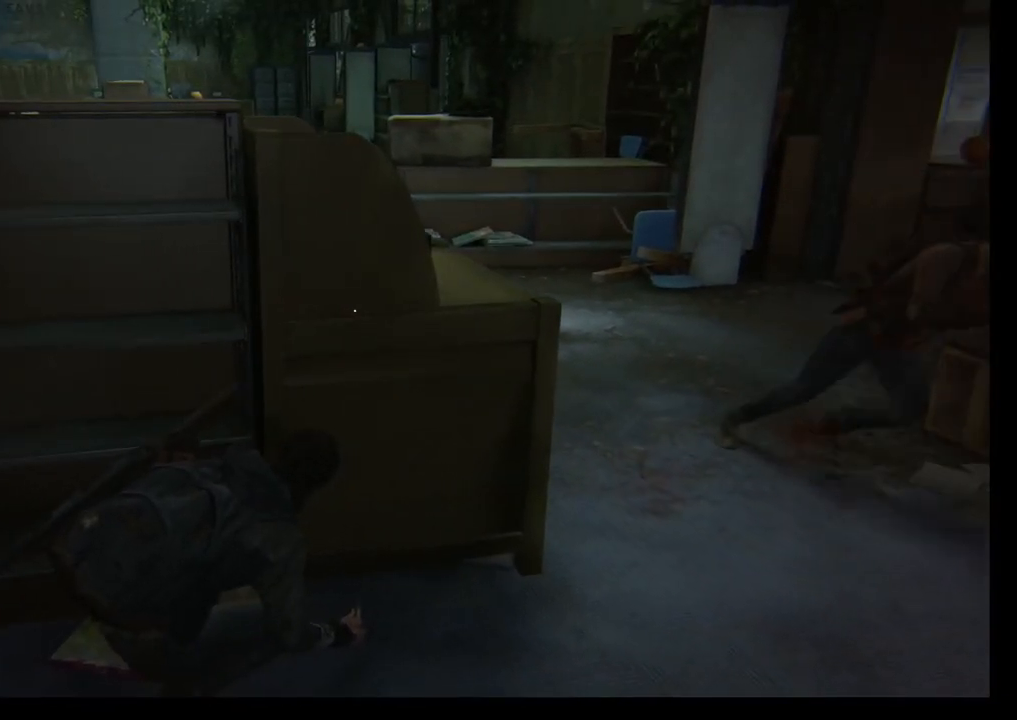
{"buttons": [], "left_stick": "center", "right_stick": "center", "events": [[283, "right_stick", "center"]]}
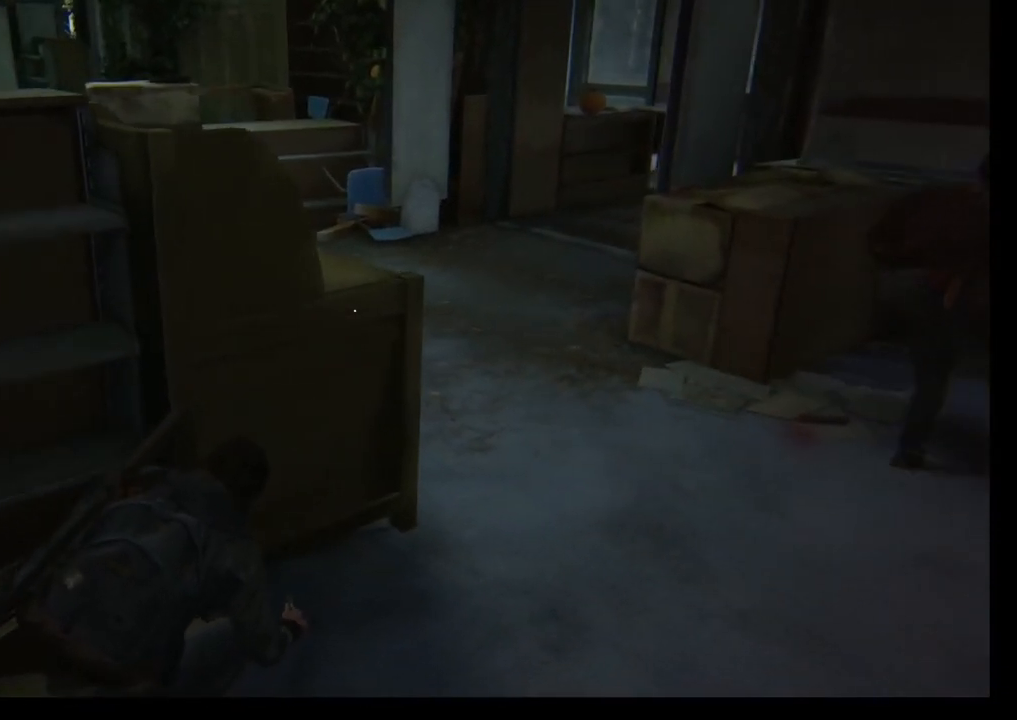
{"buttons": [], "left_stick": "center", "right_stick": "center", "events": [[150, "DPAD_RIGHT", "down"], [350, "DPAD_RIGHT", "up"]]}
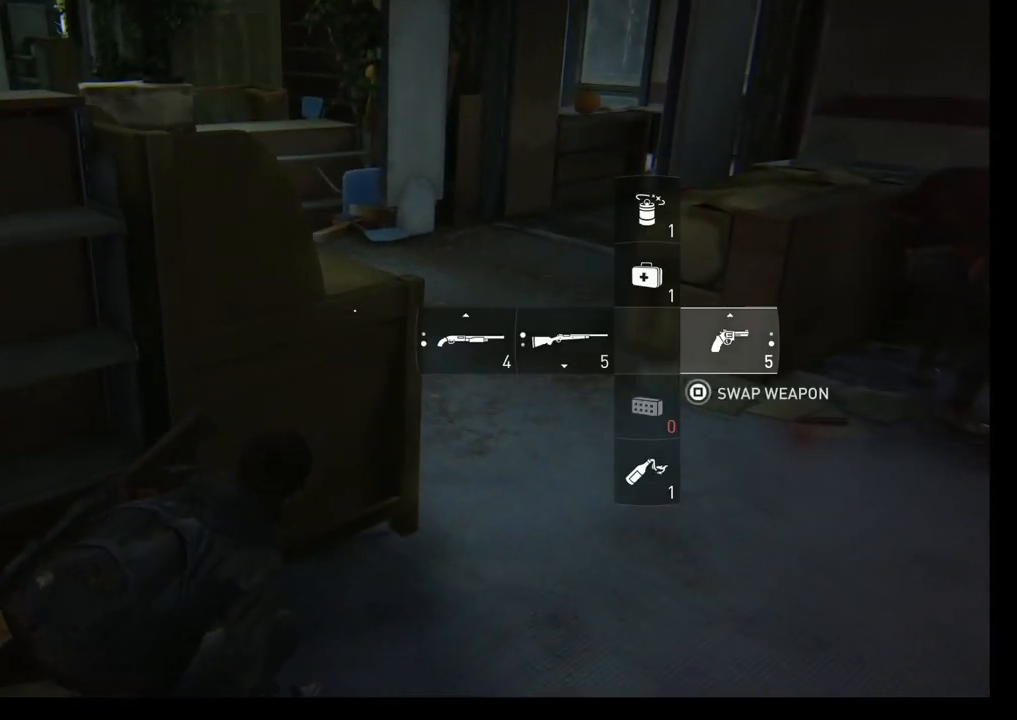
{"buttons": [], "left_stick": "center", "right_stick": "center", "events": []}
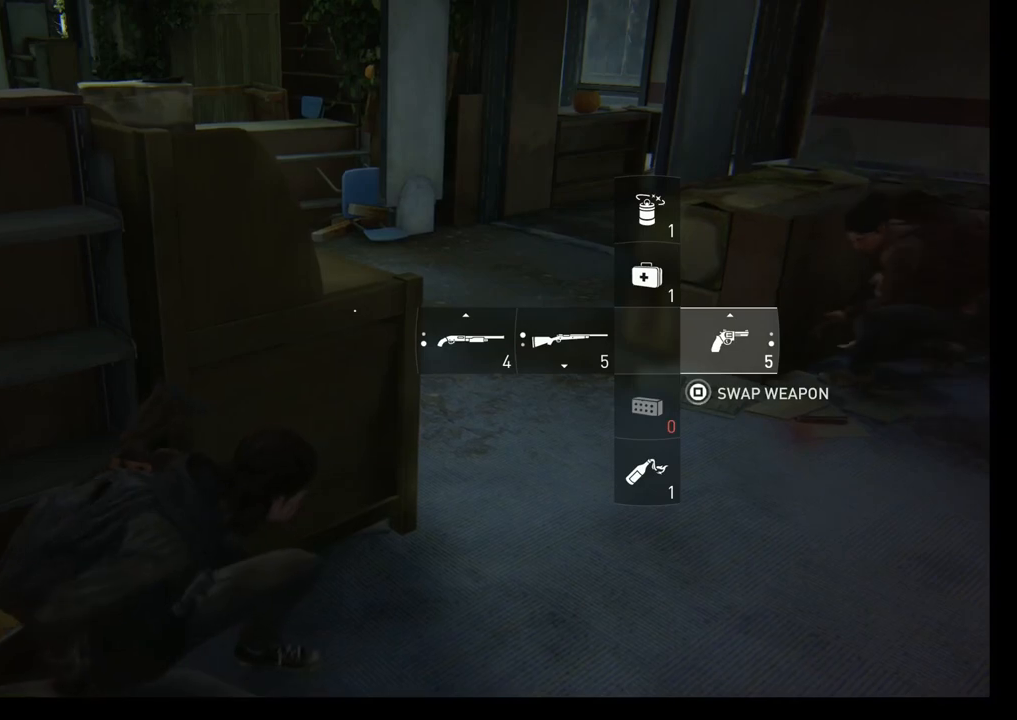
{"buttons": [], "left_stick": "center", "right_stick": "left", "events": [[350, "right_stick", "left"]]}
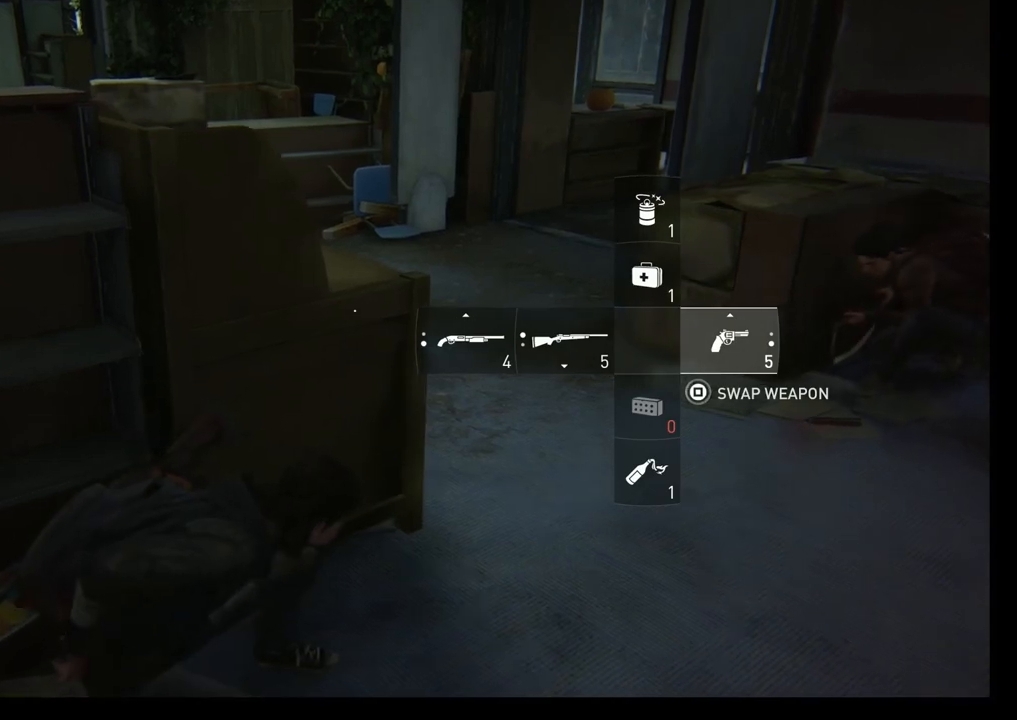
{"buttons": [], "left_stick": "center", "right_stick": "center", "events": [[217, "right_stick", "center"]]}
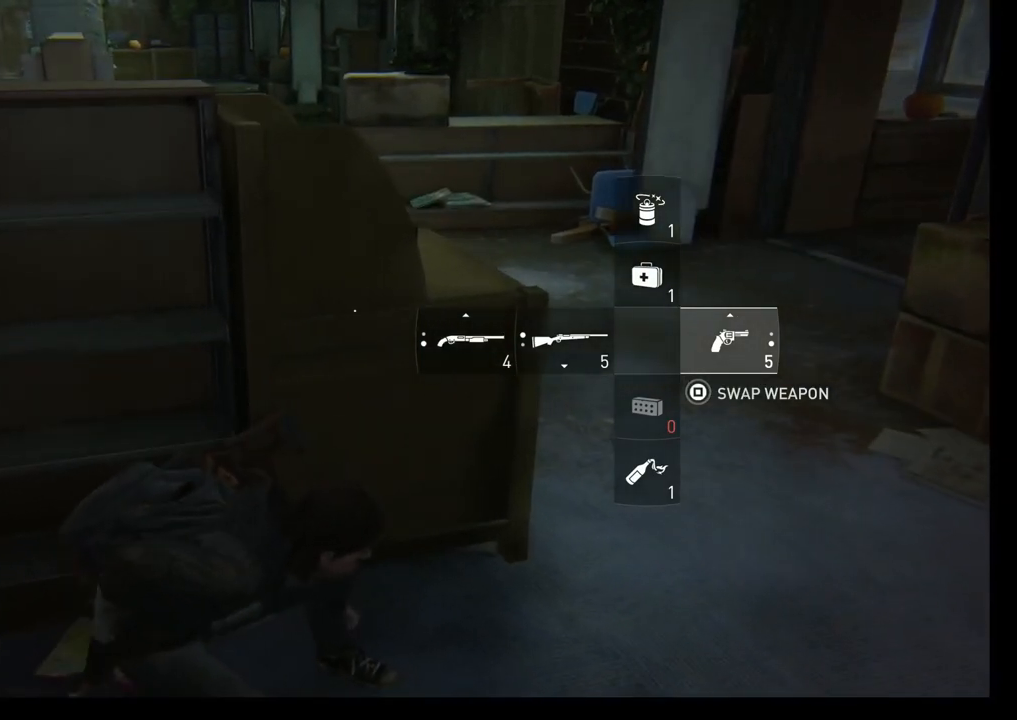
{"buttons": [], "left_stick": "center", "right_stick": "center", "events": []}
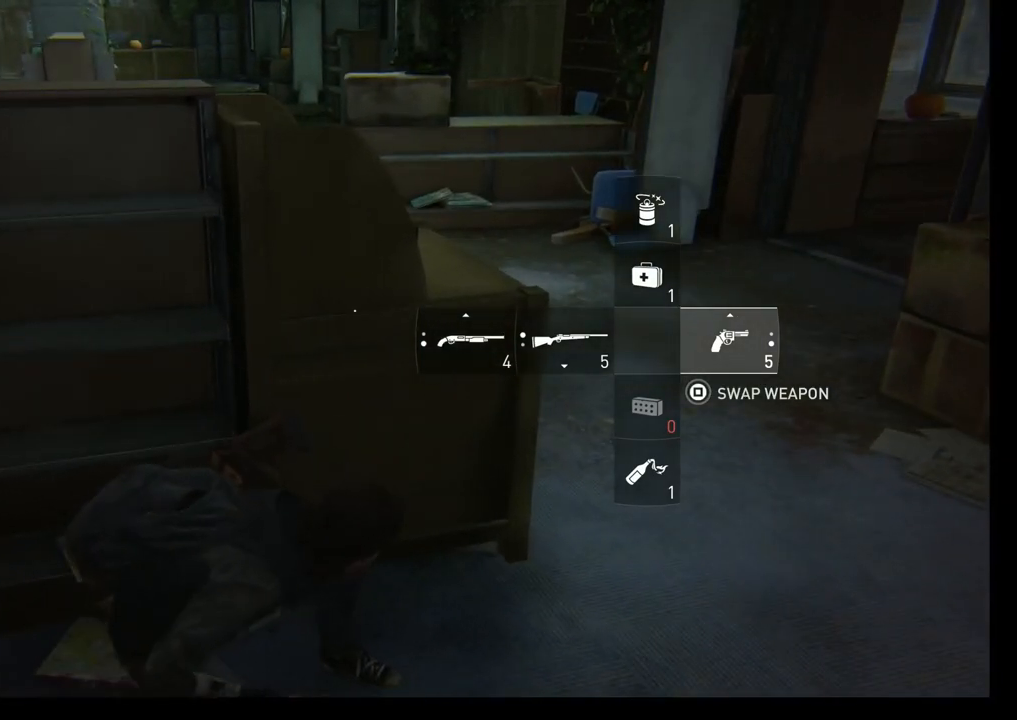
{"buttons": [], "left_stick": "center", "right_stick": "down-left", "events": [[400, "right_stick", "down-left"]]}
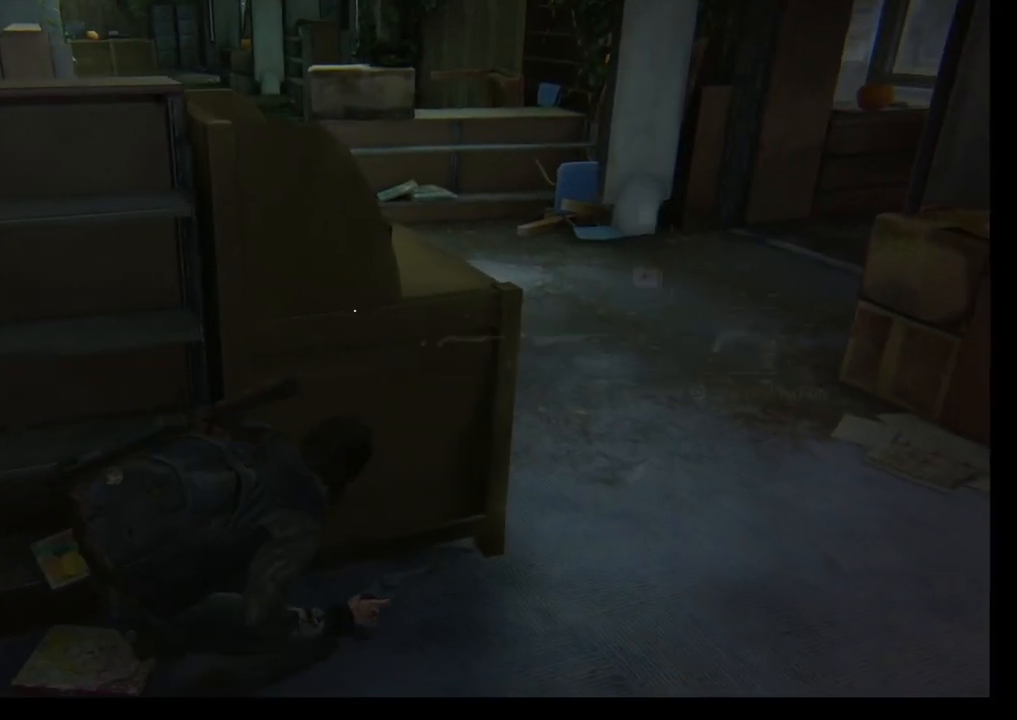
{"buttons": [], "left_stick": "right", "right_stick": "center", "events": [[100, "right_stick", "left"], [133, "left_stick", "right"], [367, "right_stick", "center"]]}
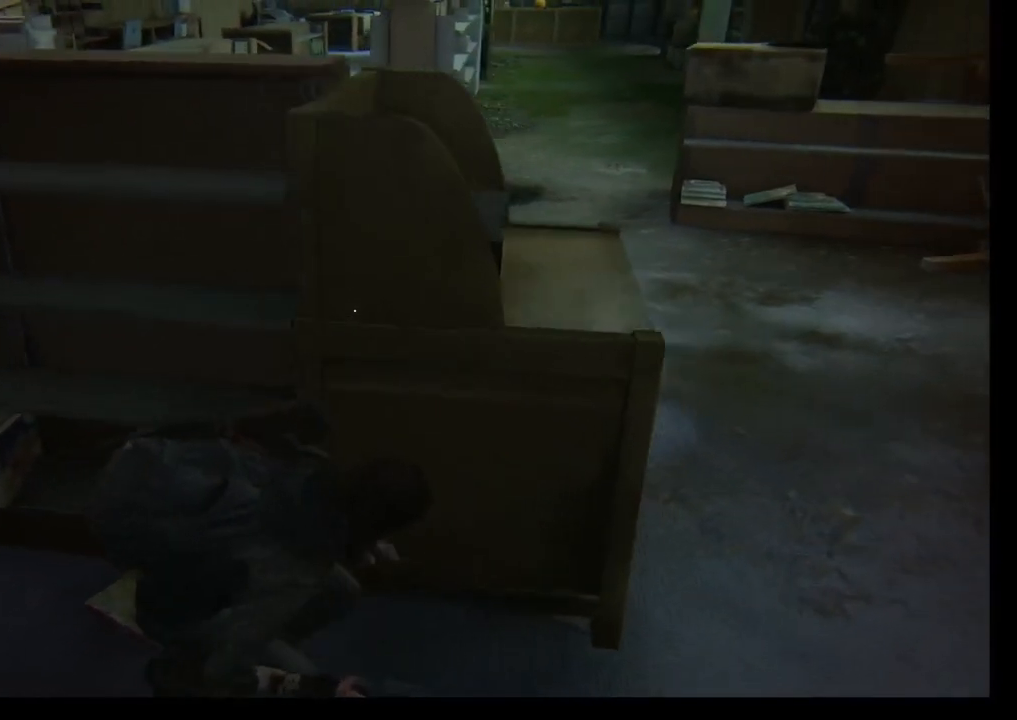
{"buttons": [], "left_stick": "center", "right_stick": "center", "events": [[217, "right_stick", "up-left"], [350, "right_stick", "center"], [400, "left_stick", "center"]]}
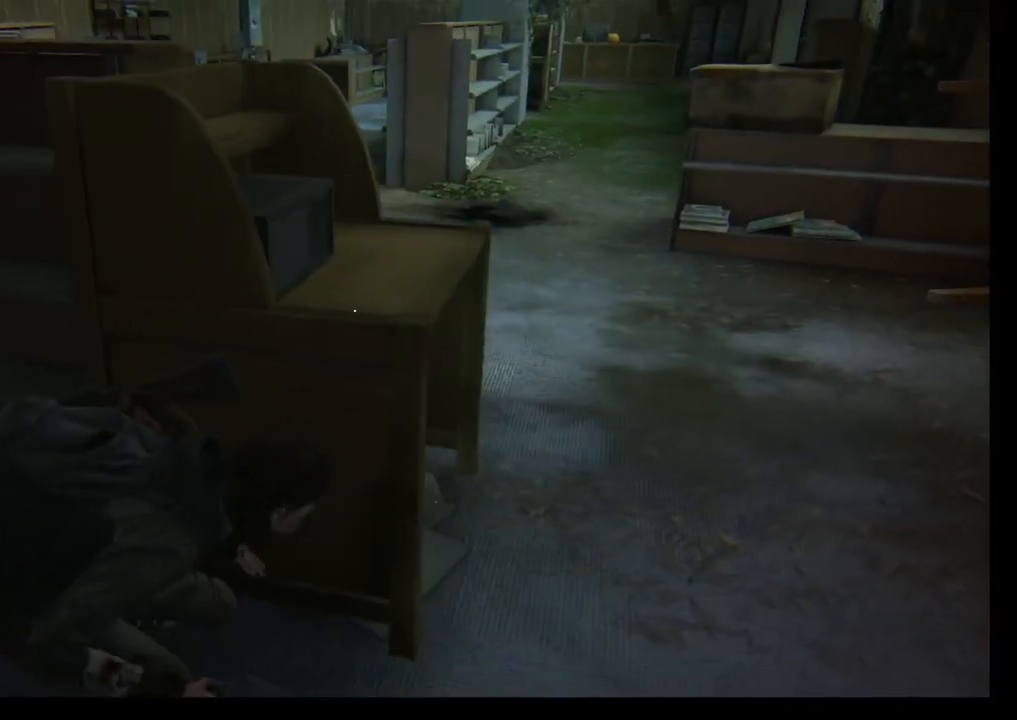
{"buttons": [], "left_stick": "center", "right_stick": "center", "events": [[283, "left_stick", "up"], [450, "left_stick", "center"]]}
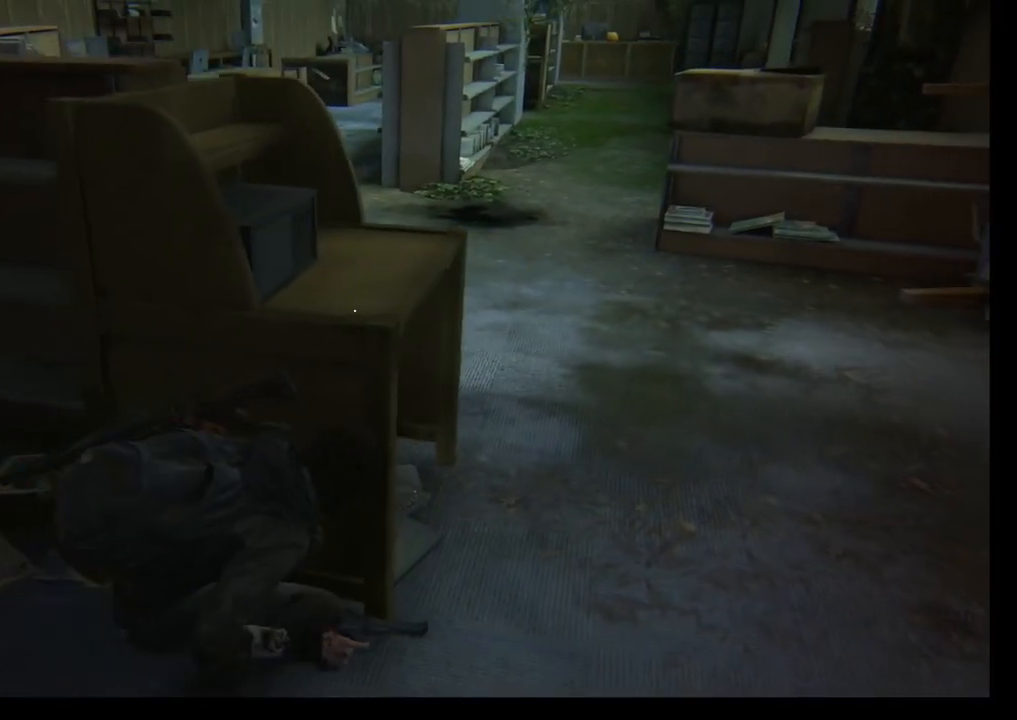
{"buttons": [], "left_stick": "center", "right_stick": "center", "events": []}
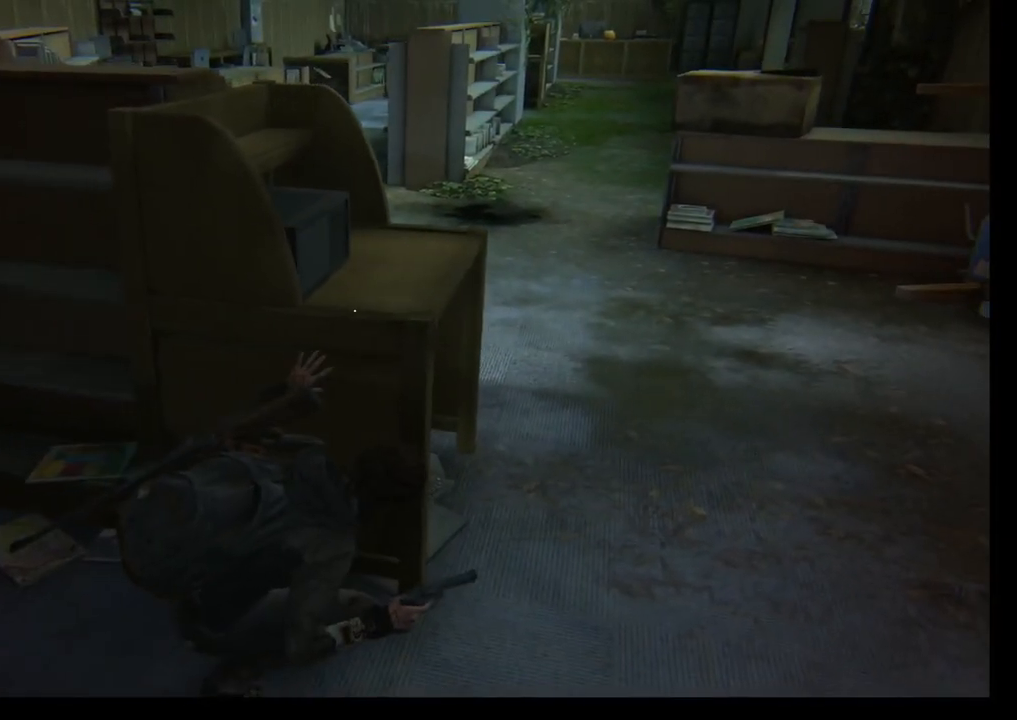
{"buttons": [], "left_stick": "up-left", "right_stick": "center", "events": [[167, "right_stick", "right"], [267, "left_stick", "up-left"], [367, "right_stick", "center"], [433, "left_stick", "center"], [483, "left_stick", "up-left"]]}
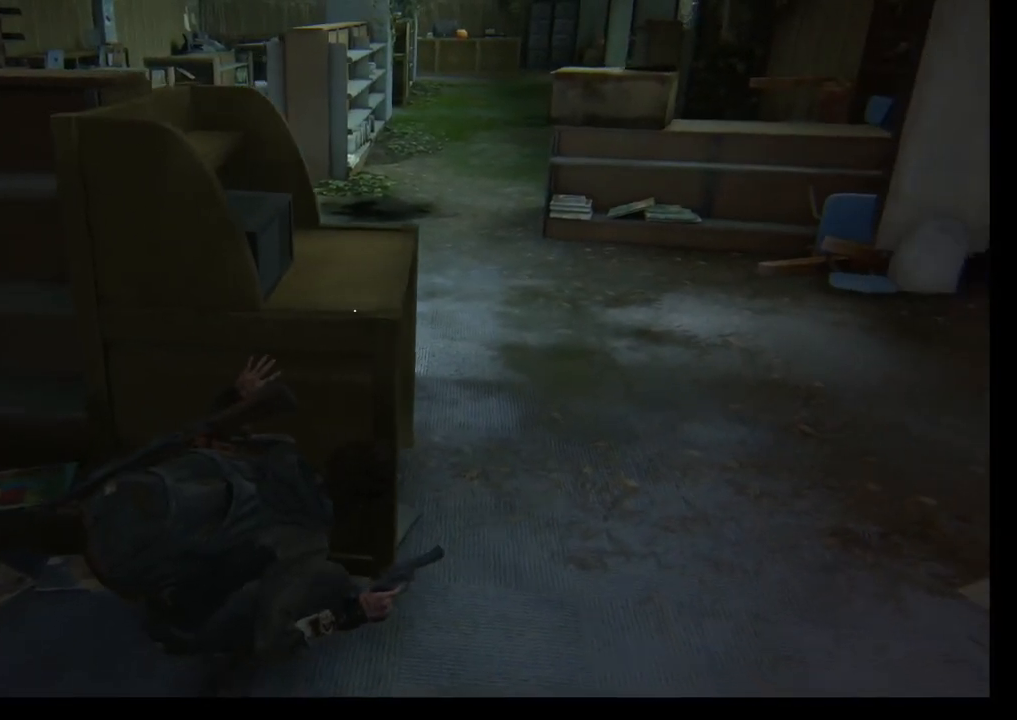
{"buttons": [], "left_stick": "center", "right_stick": "center", "events": [[250, "left_stick", "center"]]}
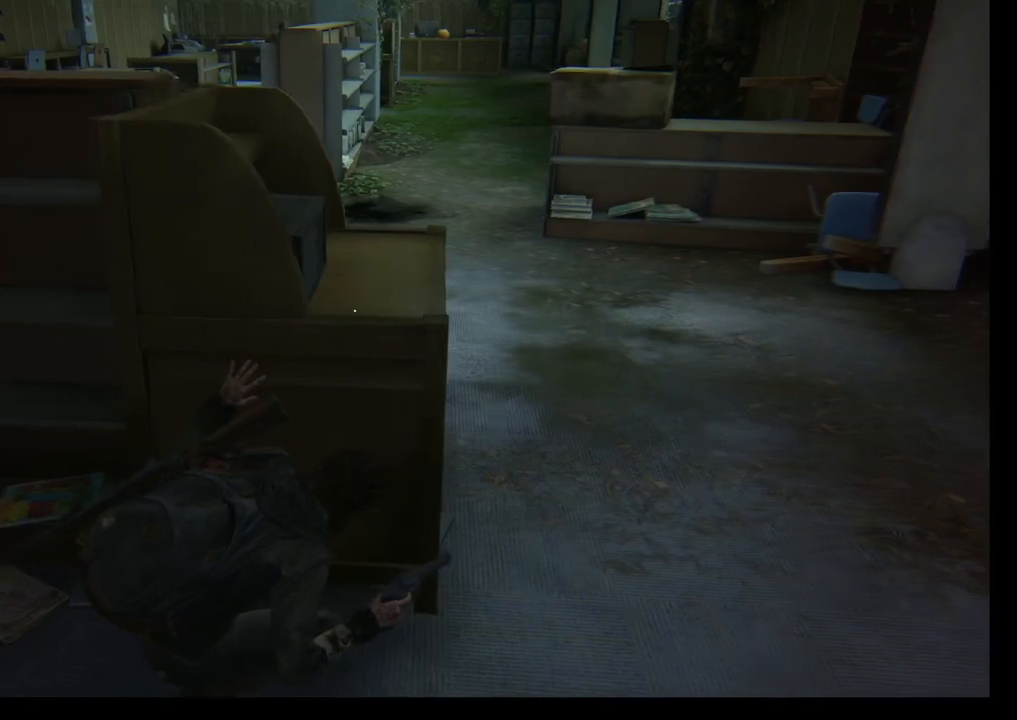
{"buttons": [], "left_stick": "up-right", "right_stick": "center", "events": [[250, "left_stick", "up-right"]]}
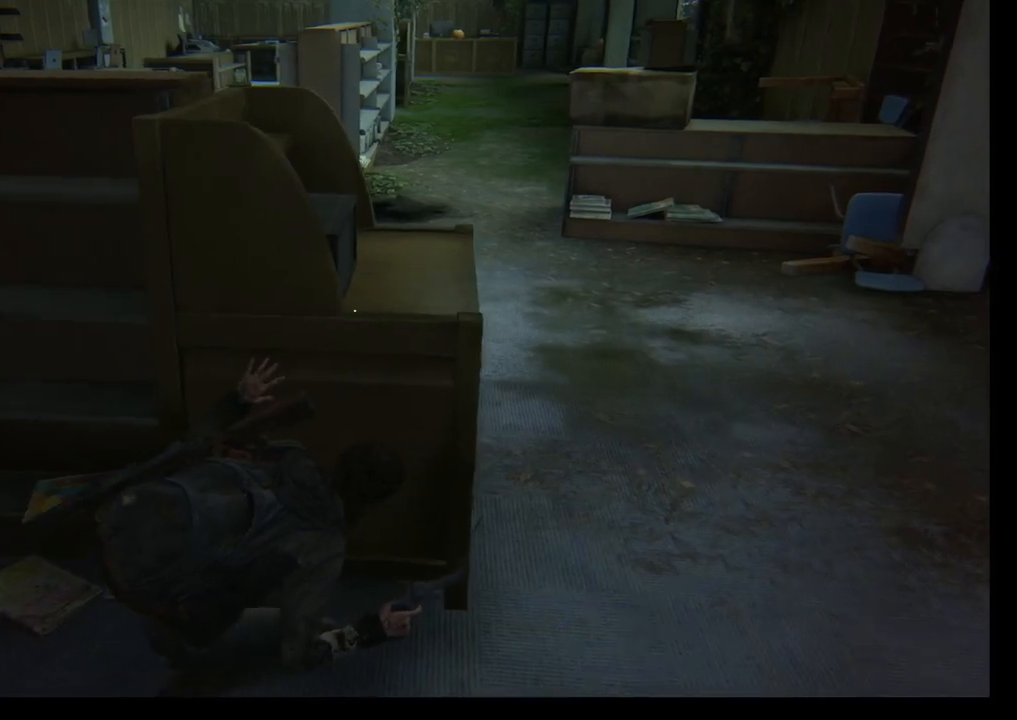
{"buttons": [], "left_stick": "center", "right_stick": "center", "events": [[133, "left_stick", "center"]]}
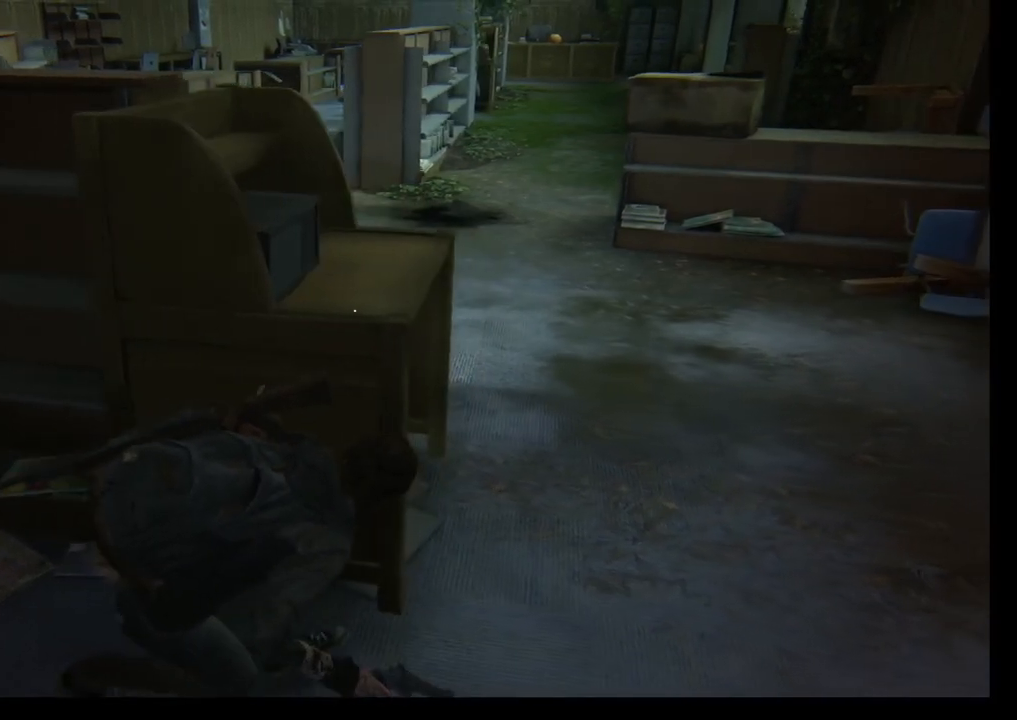
{"buttons": [], "left_stick": "left", "right_stick": "center", "events": [[133, "right_stick", "up"], [333, "right_stick", "center"], [433, "left_stick", "left"]]}
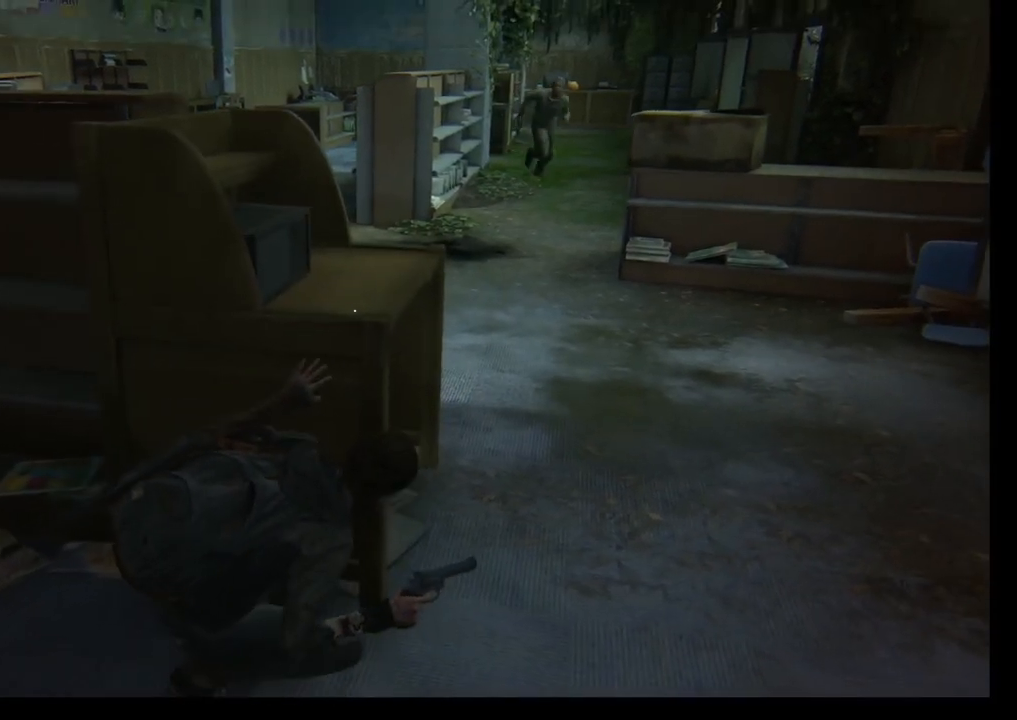
{"buttons": [], "left_stick": "left", "right_stick": "right", "events": [[217, "right_stick", "right"]]}
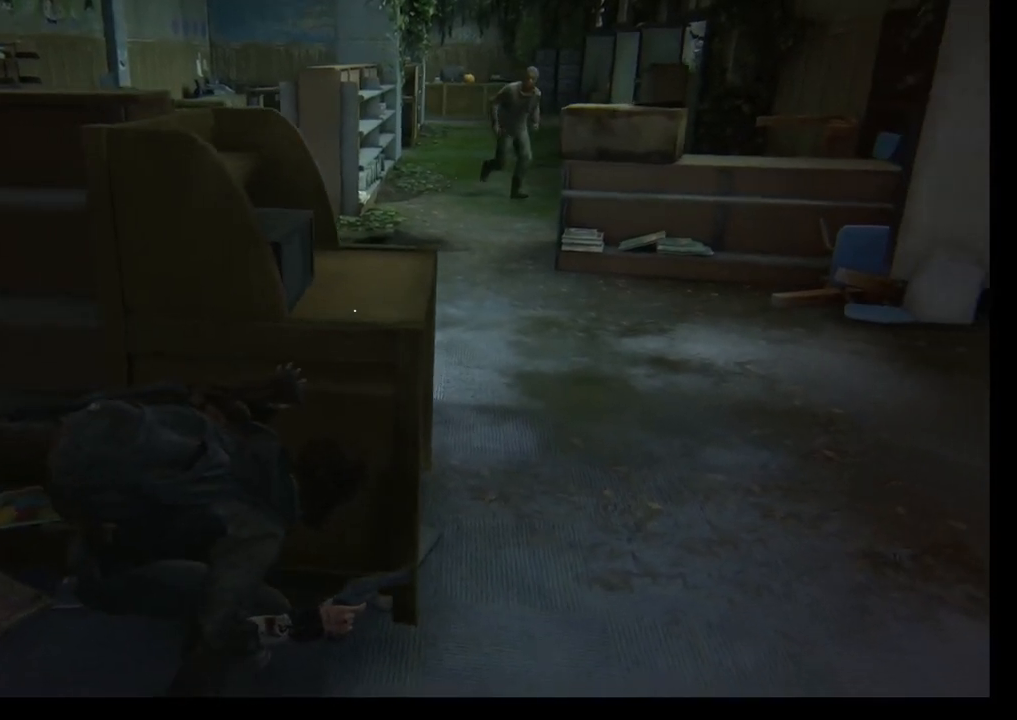
{"buttons": [], "left_stick": "left", "right_stick": "down-right", "events": [[117, "right_stick", "center"], [400, "right_stick", "down-right"]]}
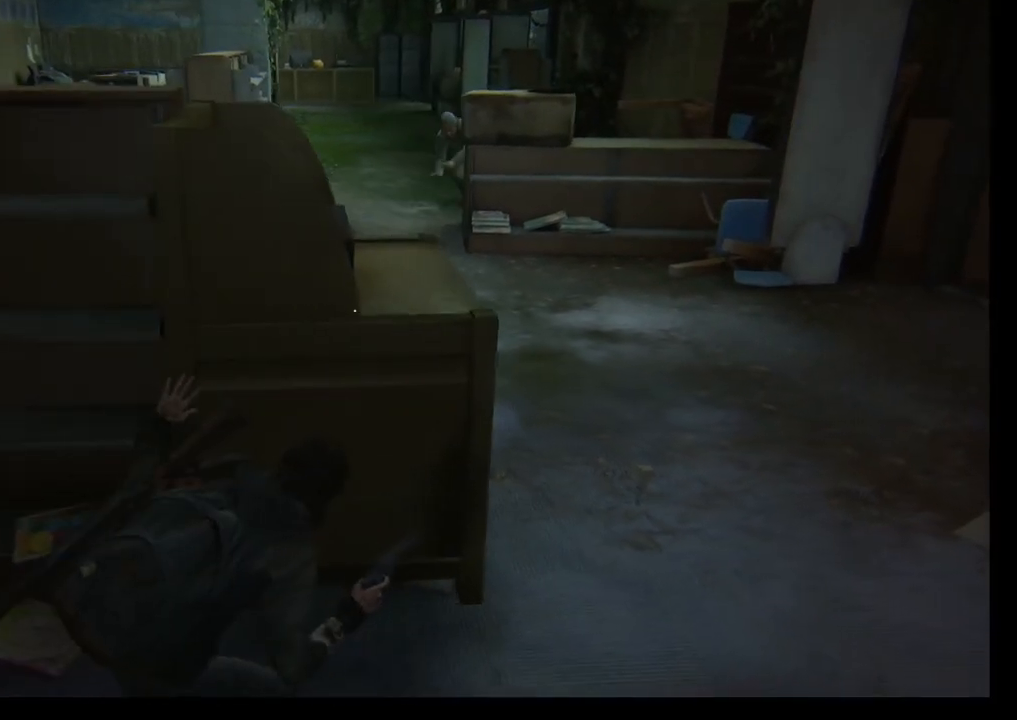
{"buttons": [], "left_stick": "left", "right_stick": "center", "events": [[150, "right_stick", "center"]]}
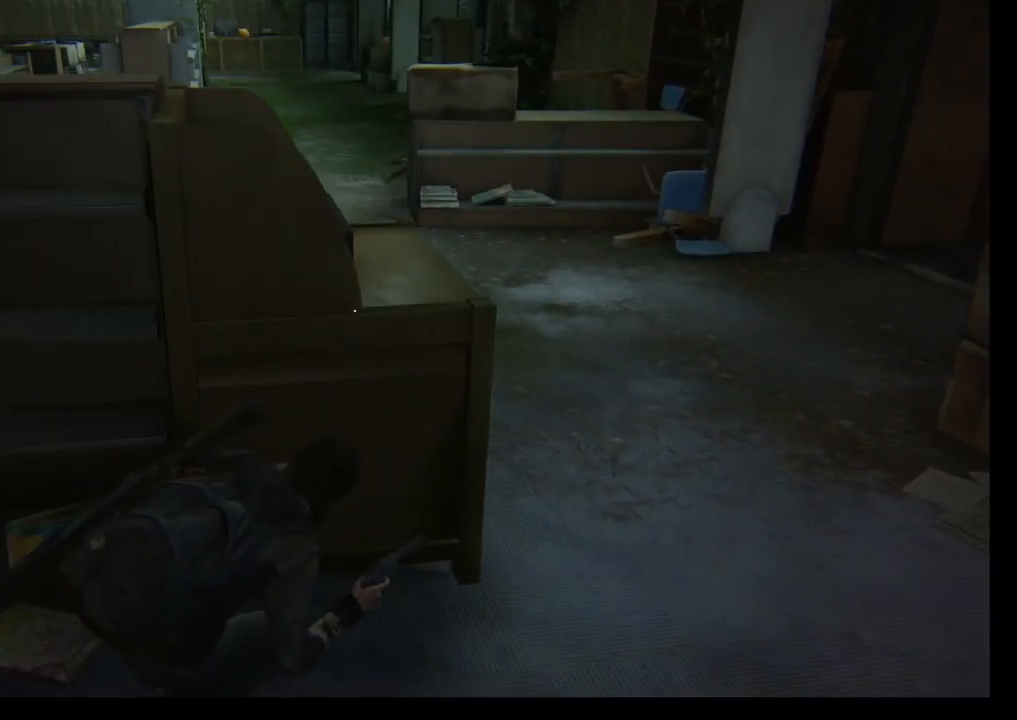
{"buttons": [], "left_stick": "left", "right_stick": "center", "events": [[33, "left_stick", "center"], [150, "right_stick", "up"], [183, "left_stick", "left"], [250, "right_stick", "center"]]}